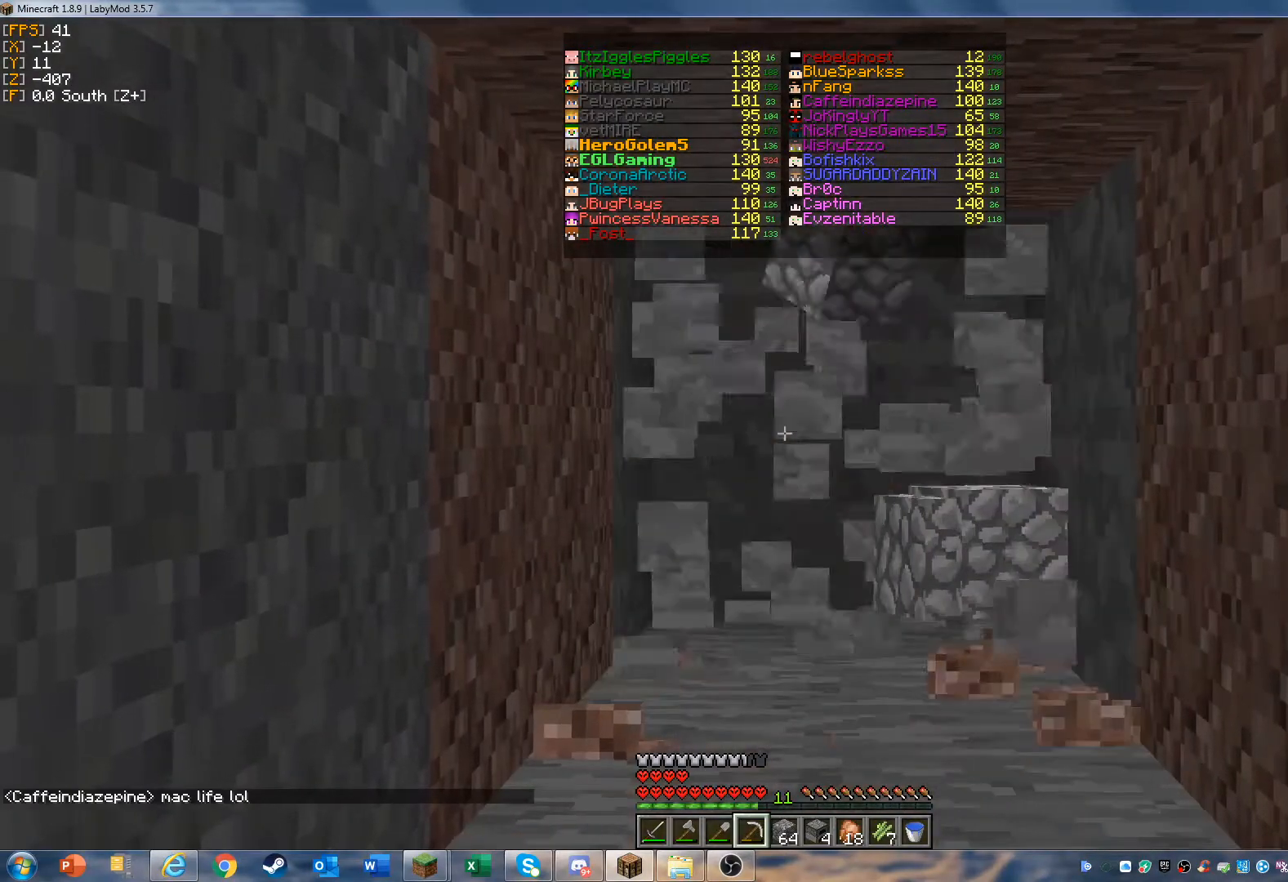
Gameplay with keyboard and mouse; each line is a JSON object with the keys and mouse buttons held at the frame after it. "events" lists presses ("down") and releases ("up") of "a", "d", "s", "w", "mouse_left" and "mouse_right" between this image and that frame as [ms after this image, input, new state], when the widget could be followed in between. "mouse_left", "mouse_right" = the "left", "right" buttons of the "mouse" list. No other keys are recorded. Fast repeated clicks can show as one long hold. Mouse movement is not recorded.
{"keys": [], "mouse": [], "events": [[400, "mouse_left", "up"], [400, "w", "up"]]}
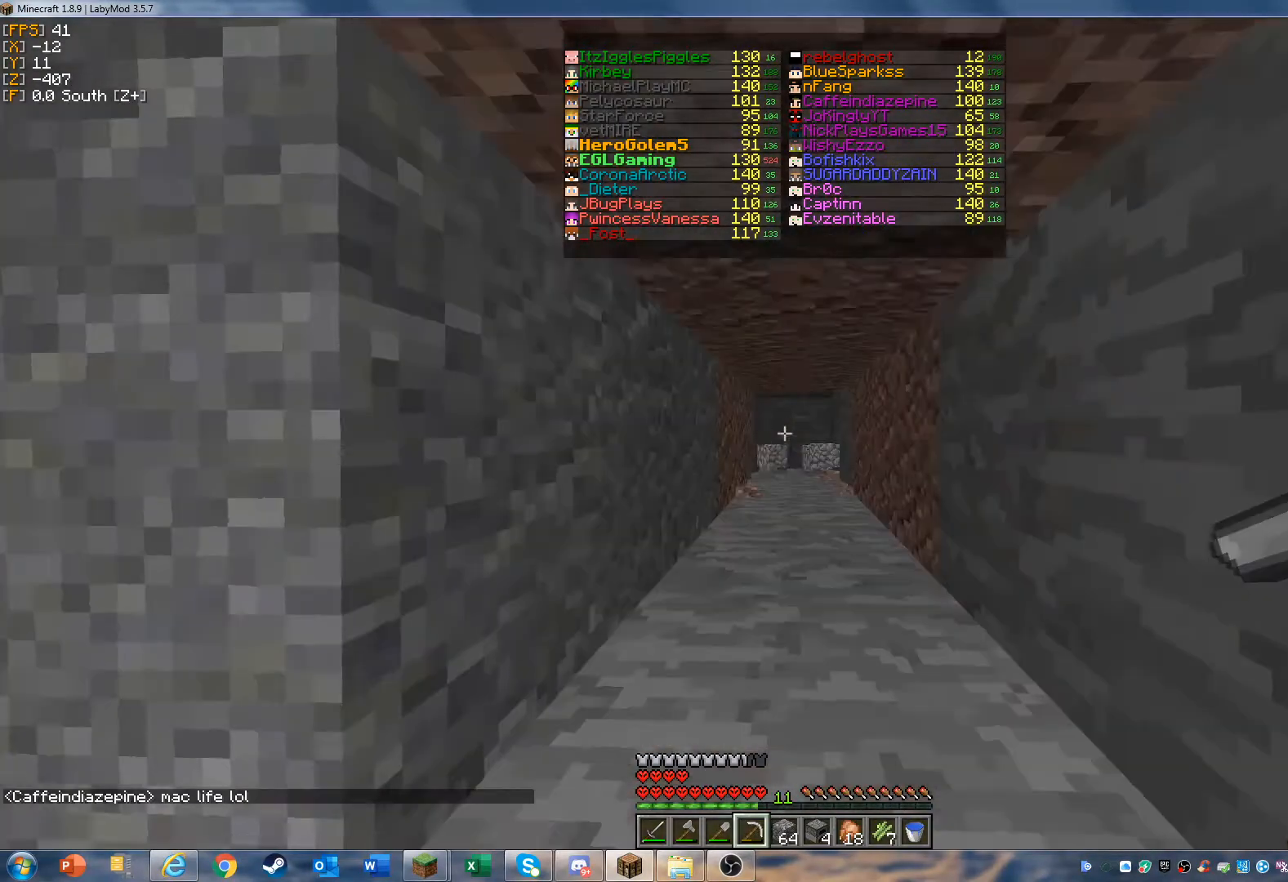
{"keys": [], "mouse": ["left", "right"], "events": [[400, "mouse_left", "down"], [400, "mouse_right", "down"]]}
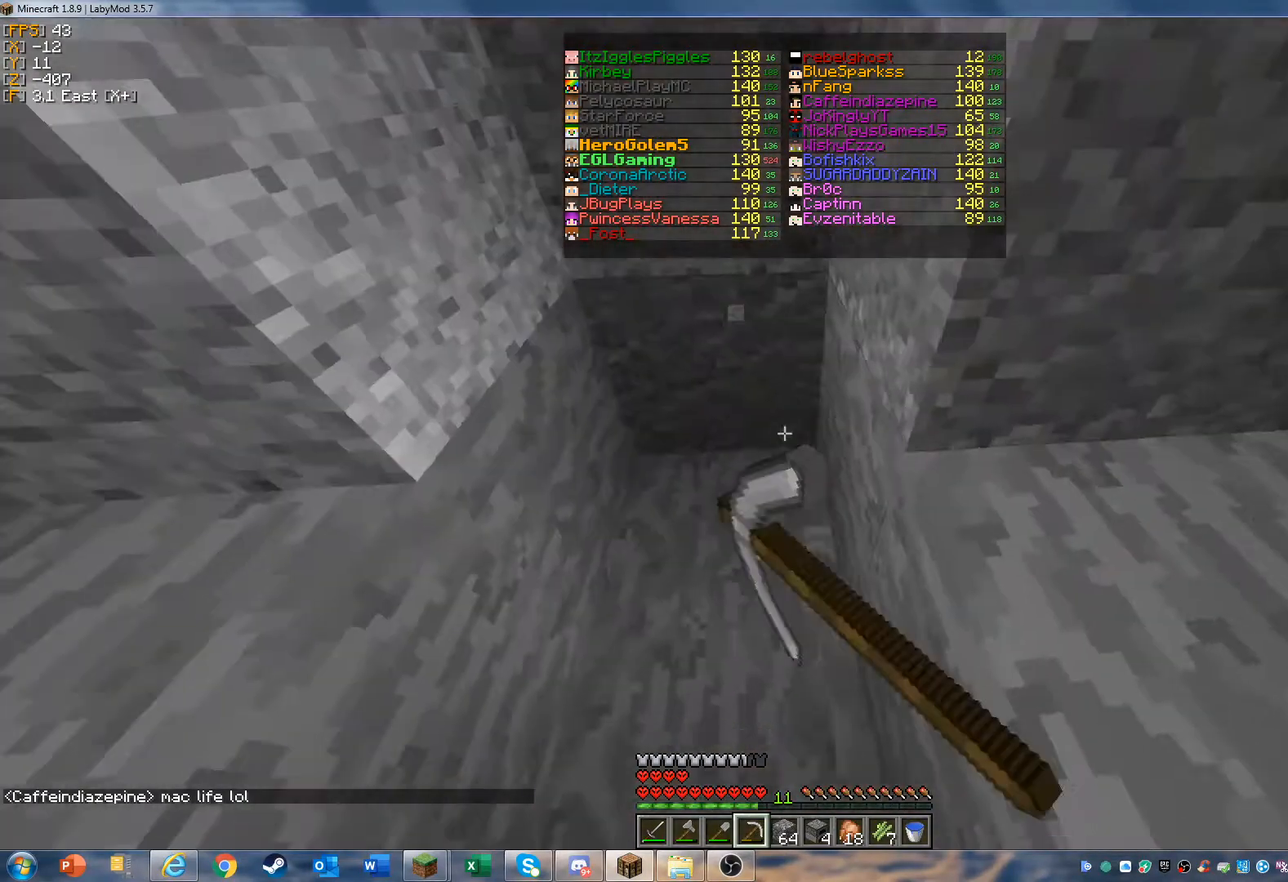
{"keys": [], "mouse": ["left", "right"], "events": []}
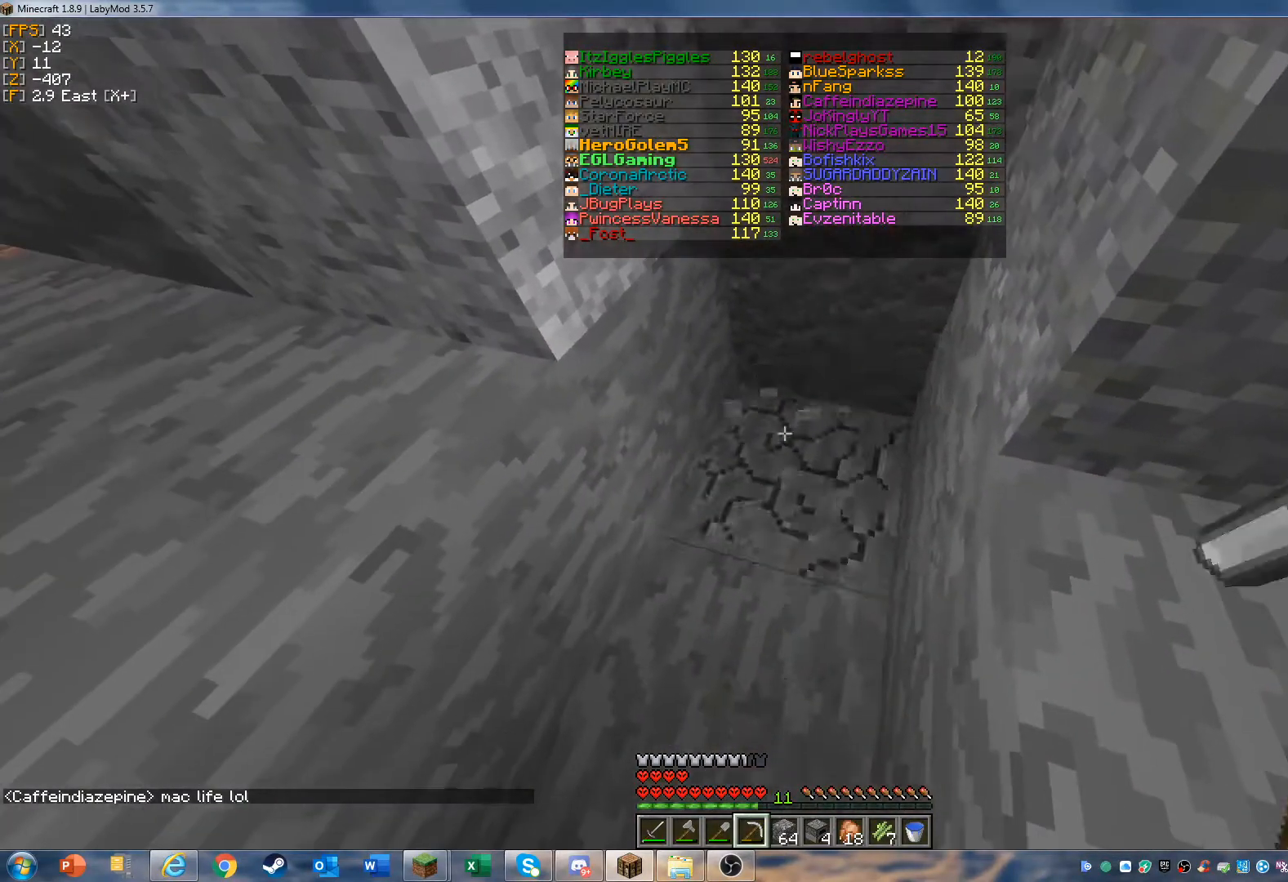
{"keys": ["w"], "mouse": ["left", "right"], "events": [[267, "w", "down"]]}
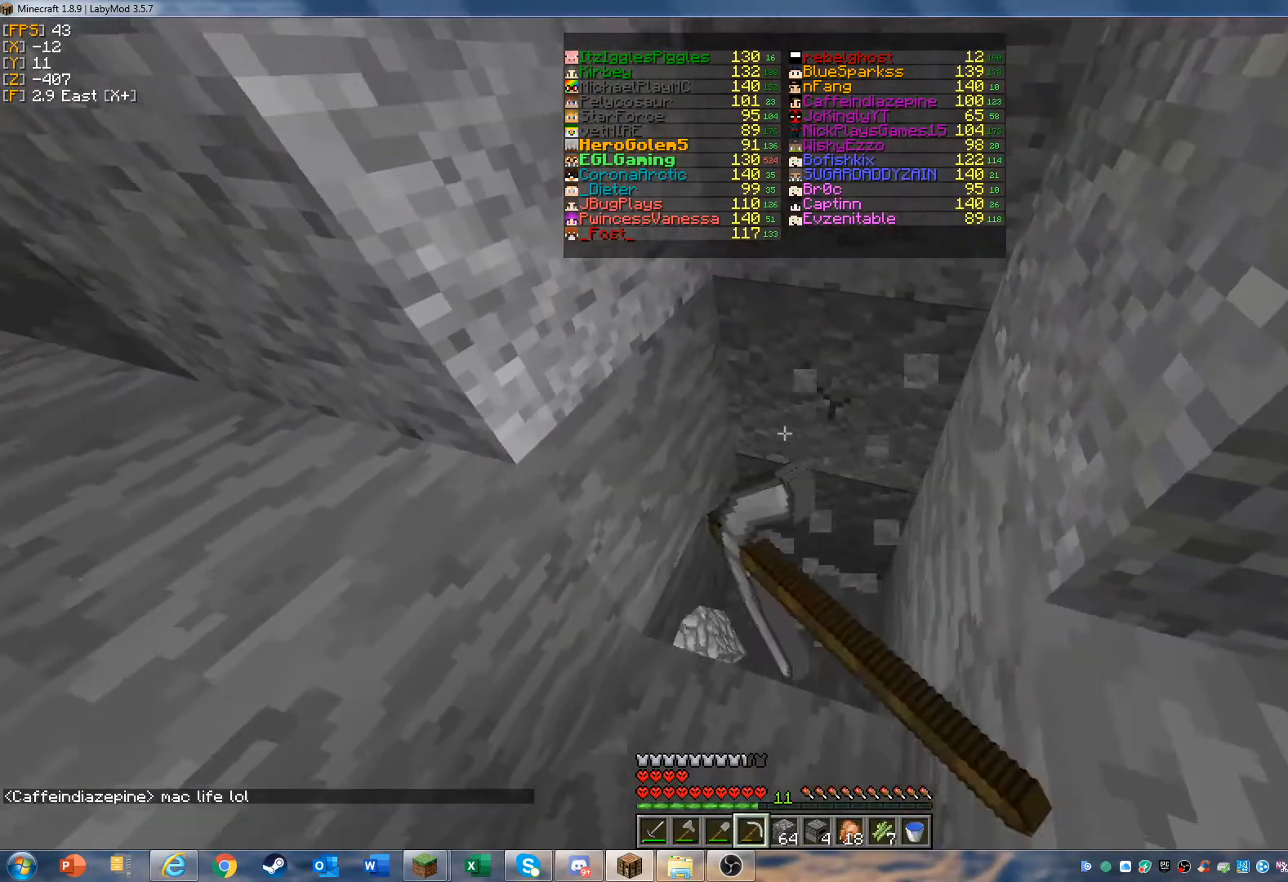
{"keys": ["w"], "mouse": ["left", "right"], "events": [[33, "w", "up"], [233, "w", "down"]]}
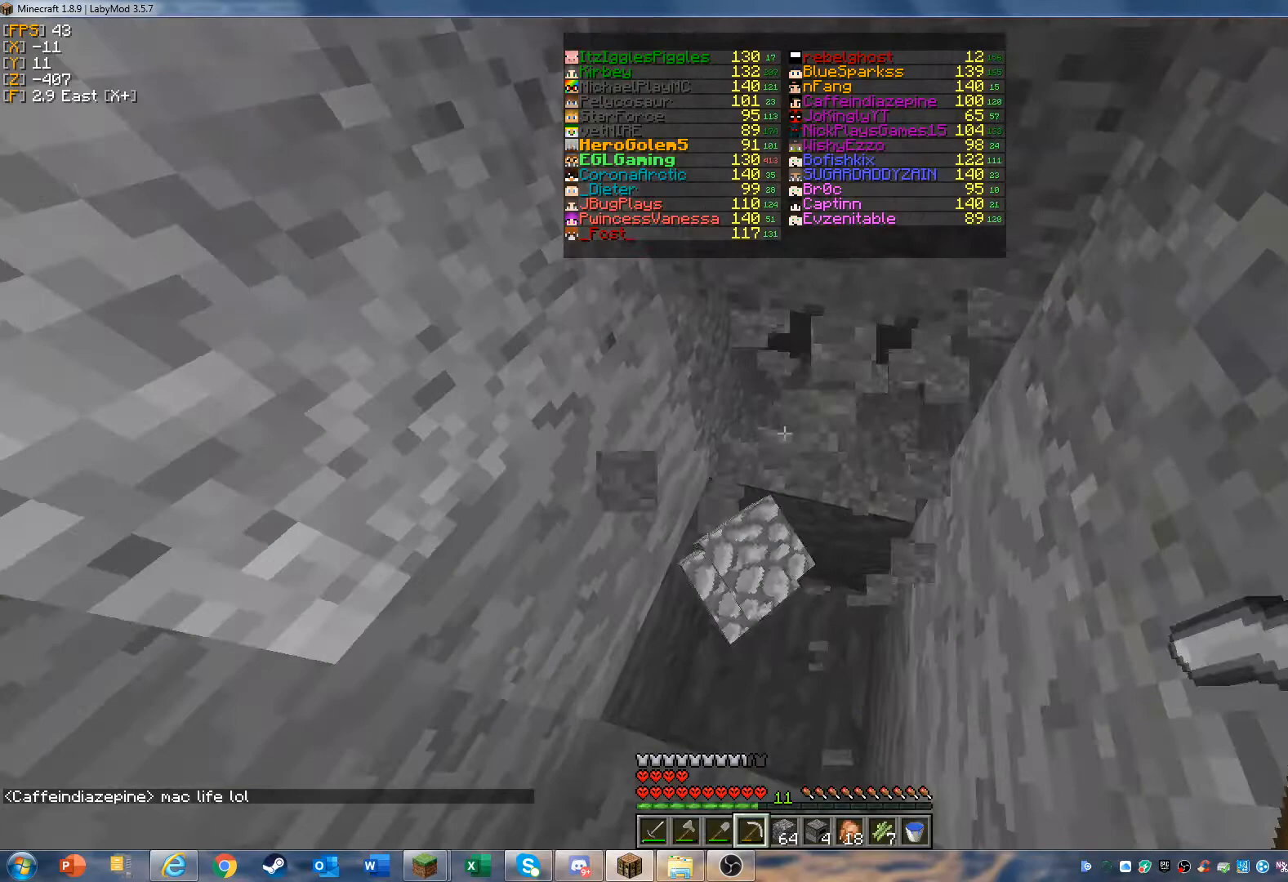
{"keys": ["w"], "mouse": ["left", "right"], "events": []}
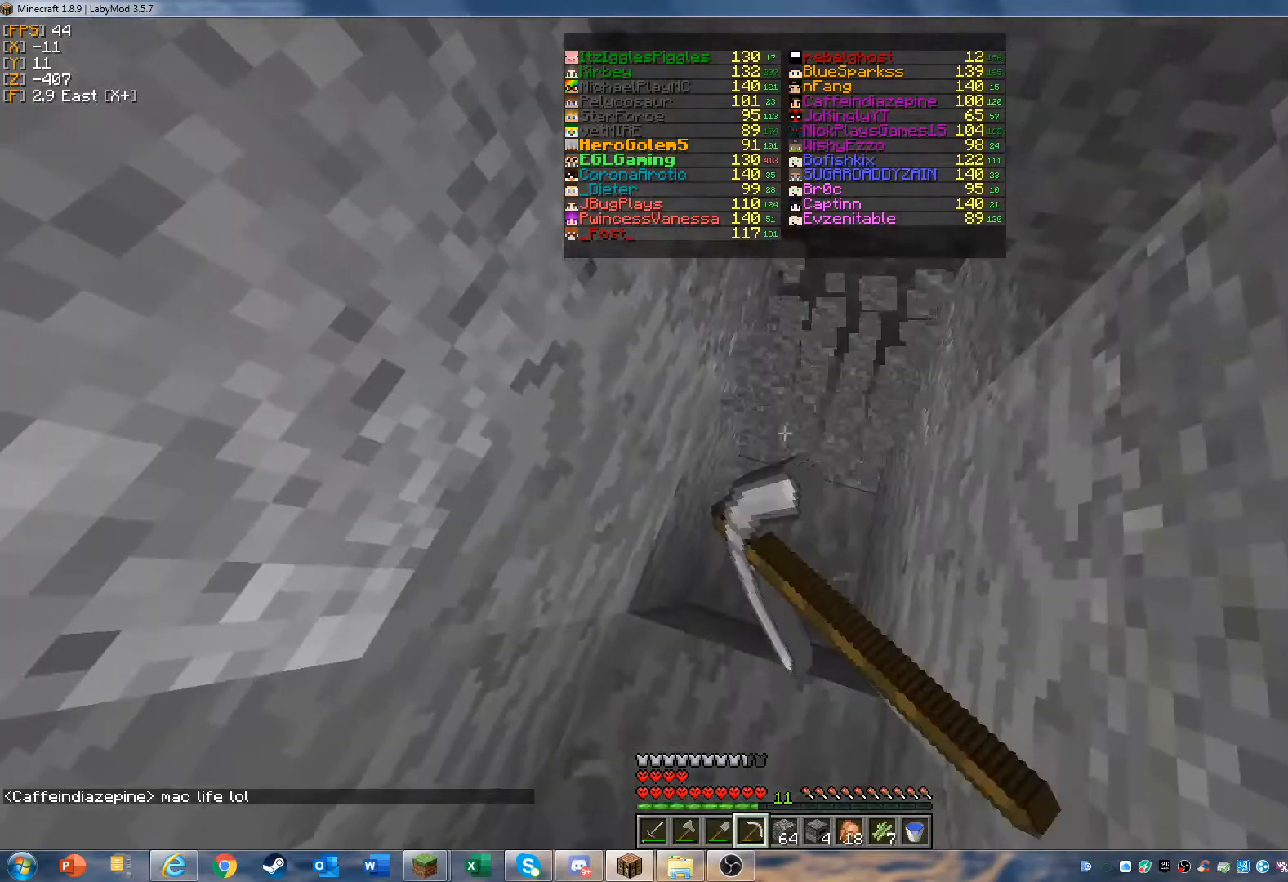
{"keys": ["w"], "mouse": ["left", "right"], "events": []}
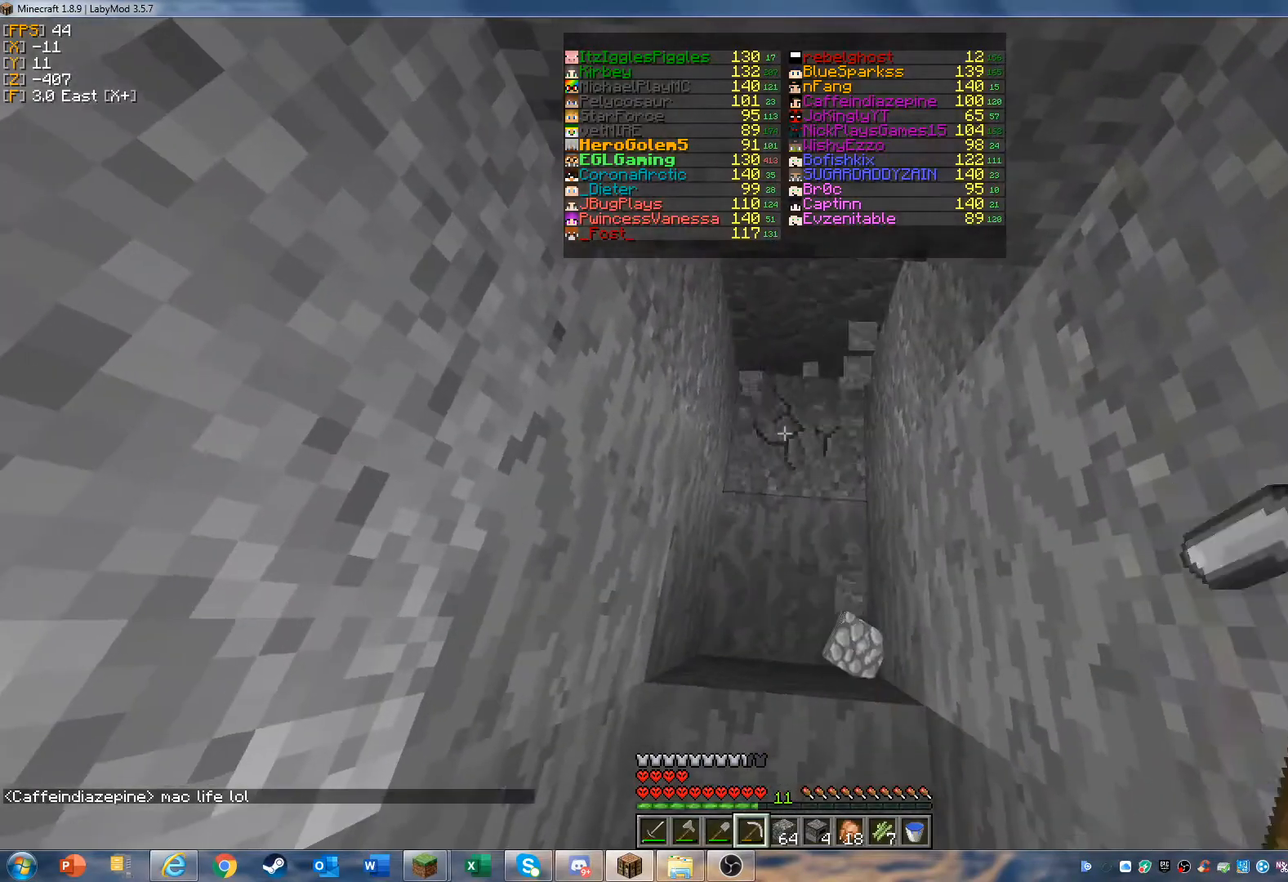
{"keys": ["w"], "mouse": ["left"], "events": [[400, "mouse_right", "up"]]}
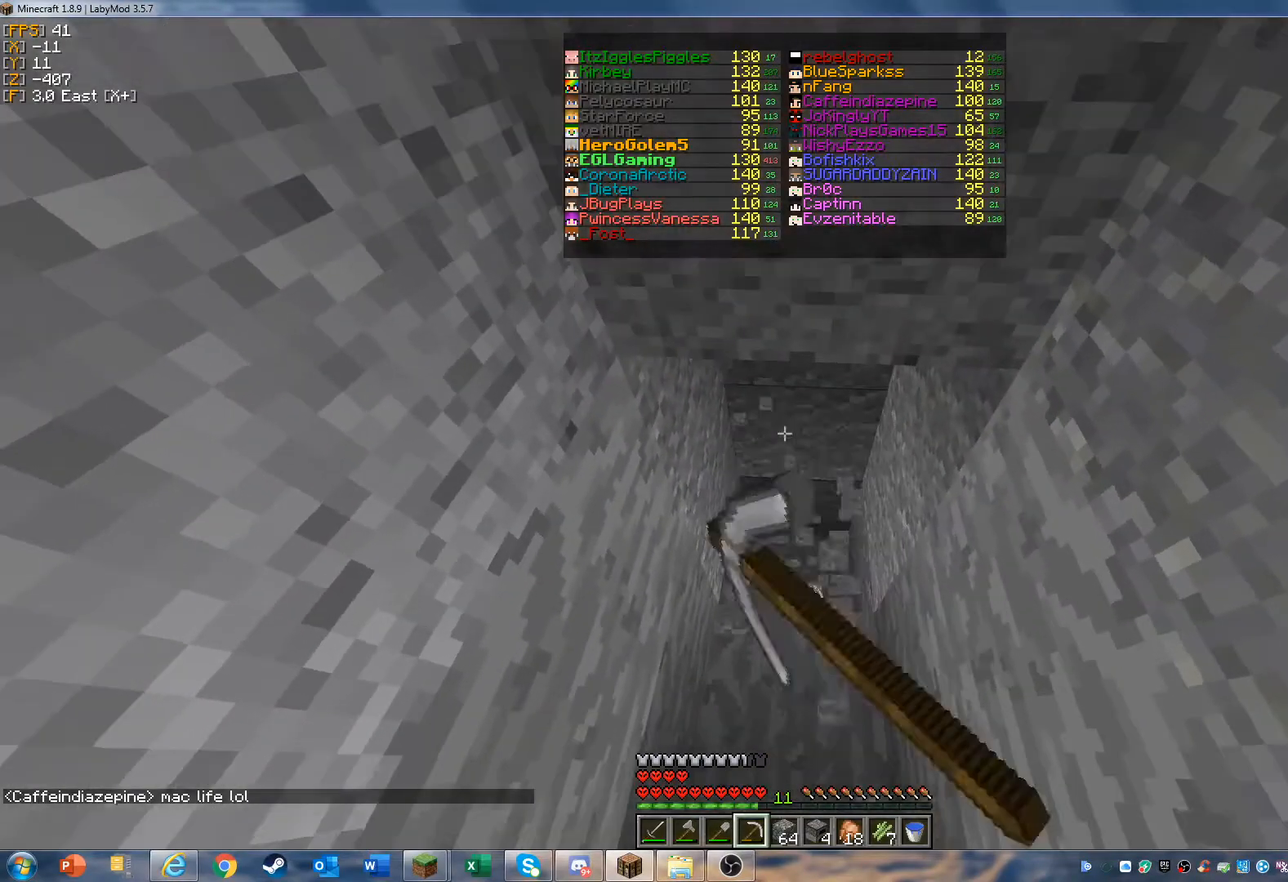
{"keys": ["w"], "mouse": ["left"], "events": []}
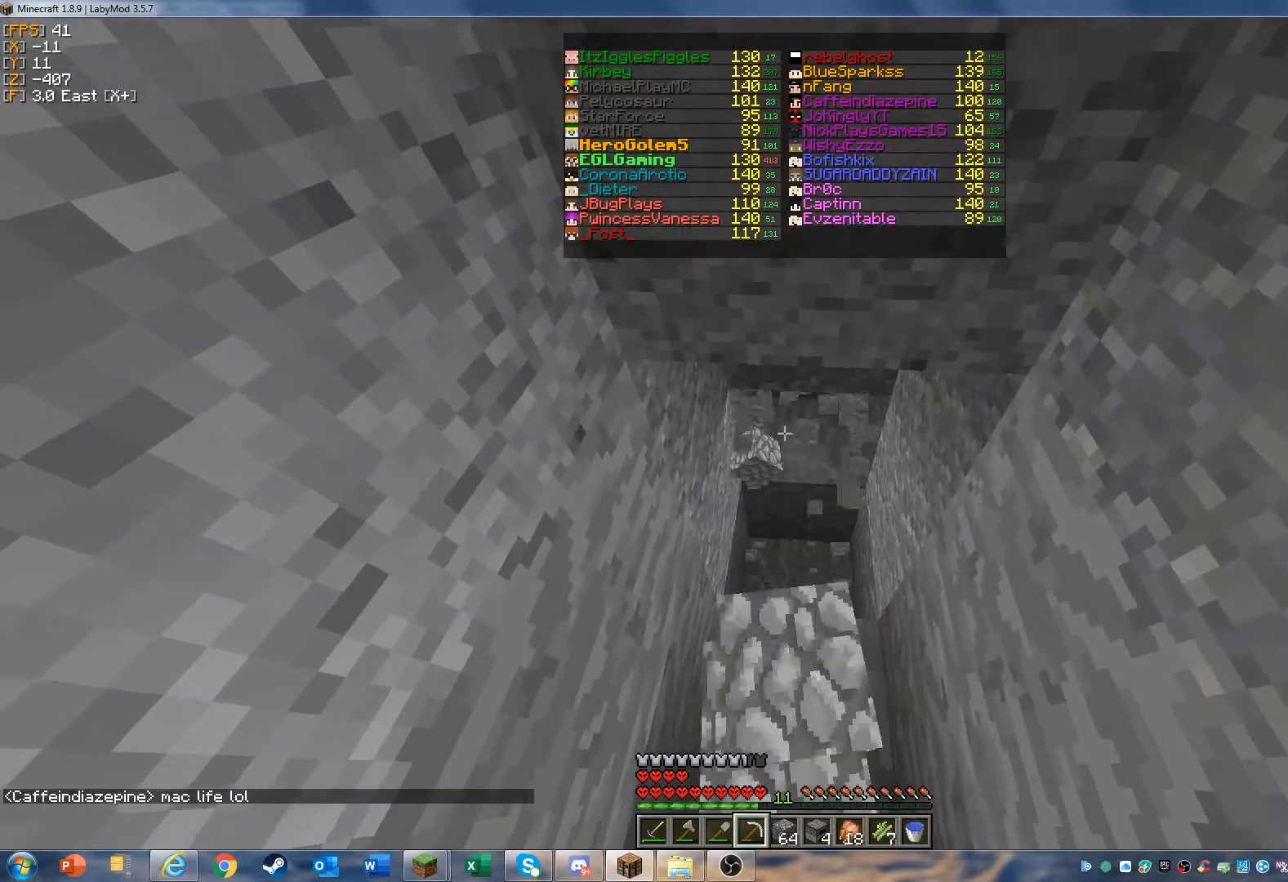
{"keys": ["w"], "mouse": ["left"], "events": []}
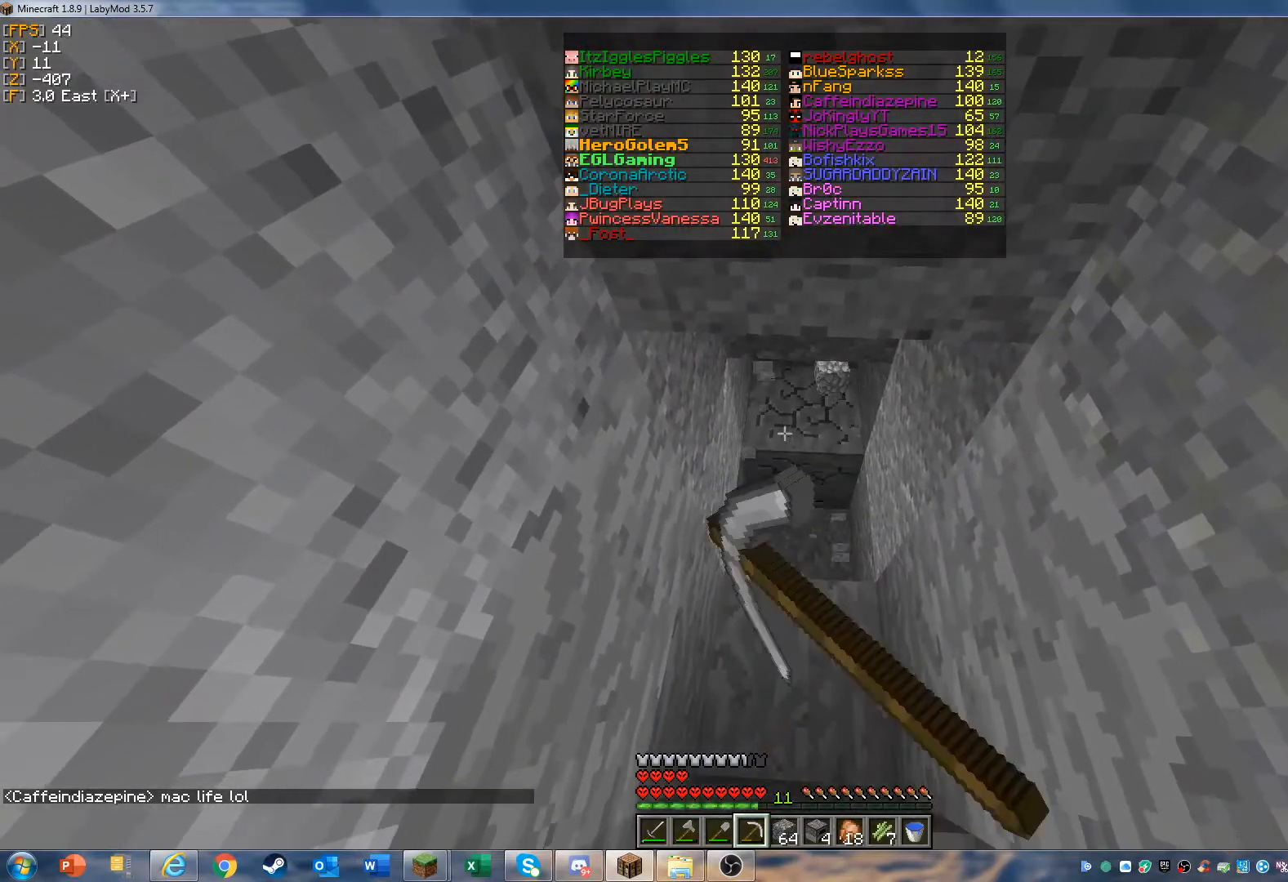
{"keys": ["w"], "mouse": [], "events": [[433, "mouse_left", "up"]]}
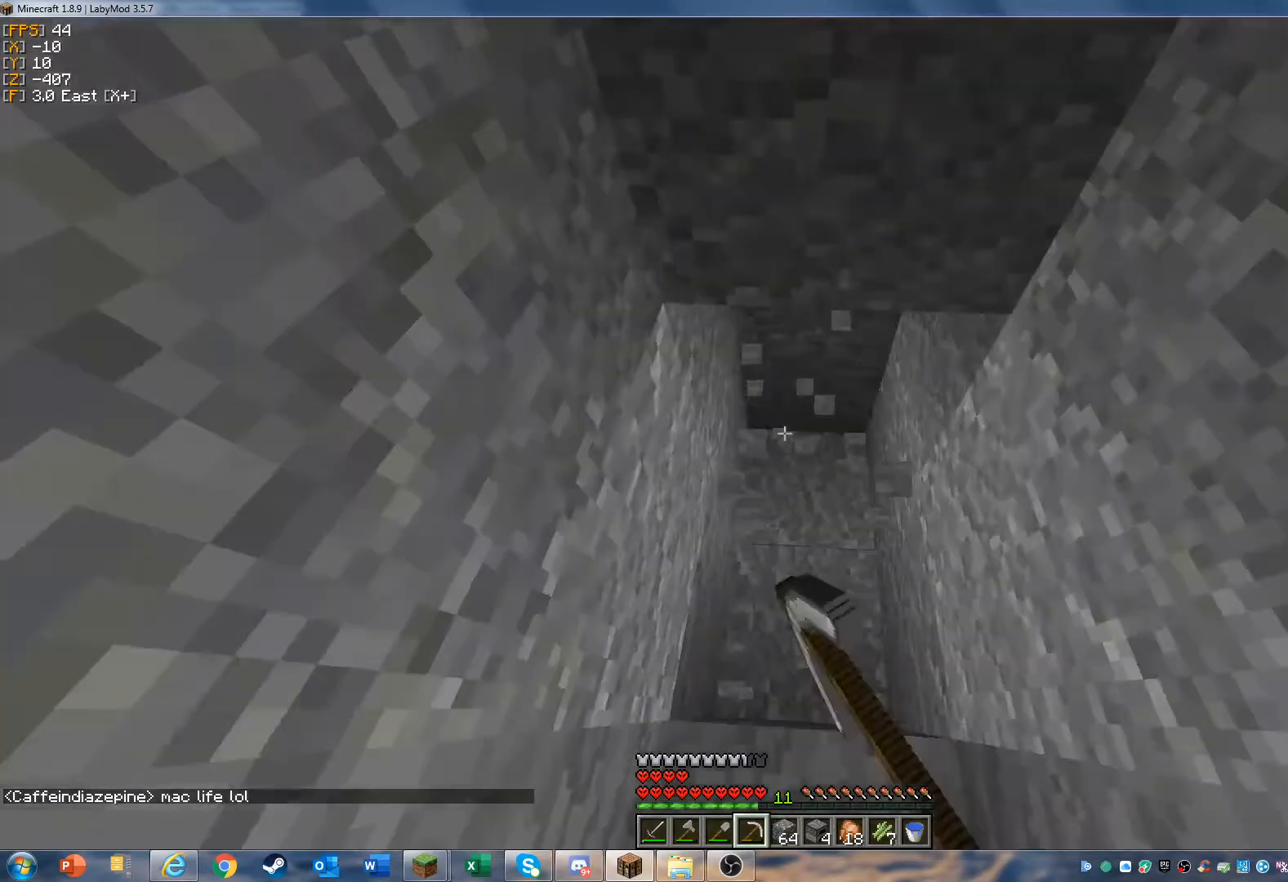
{"keys": ["d", "w"], "mouse": ["left"], "events": [[267, "mouse_left", "down"], [467, "d", "down"]]}
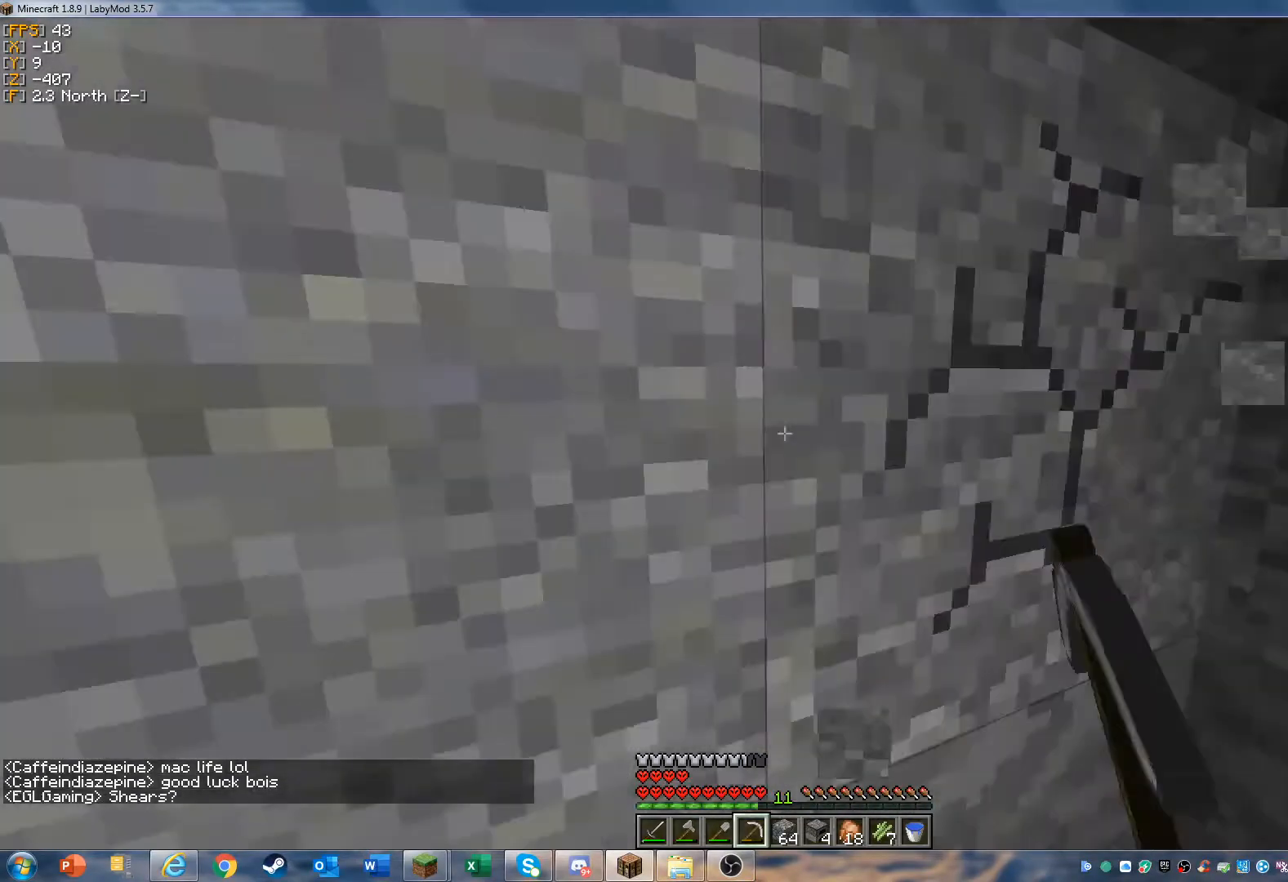
{"keys": ["w"], "mouse": ["left"], "events": [[167, "w", "up"], [367, "d", "up"], [367, "w", "down"]]}
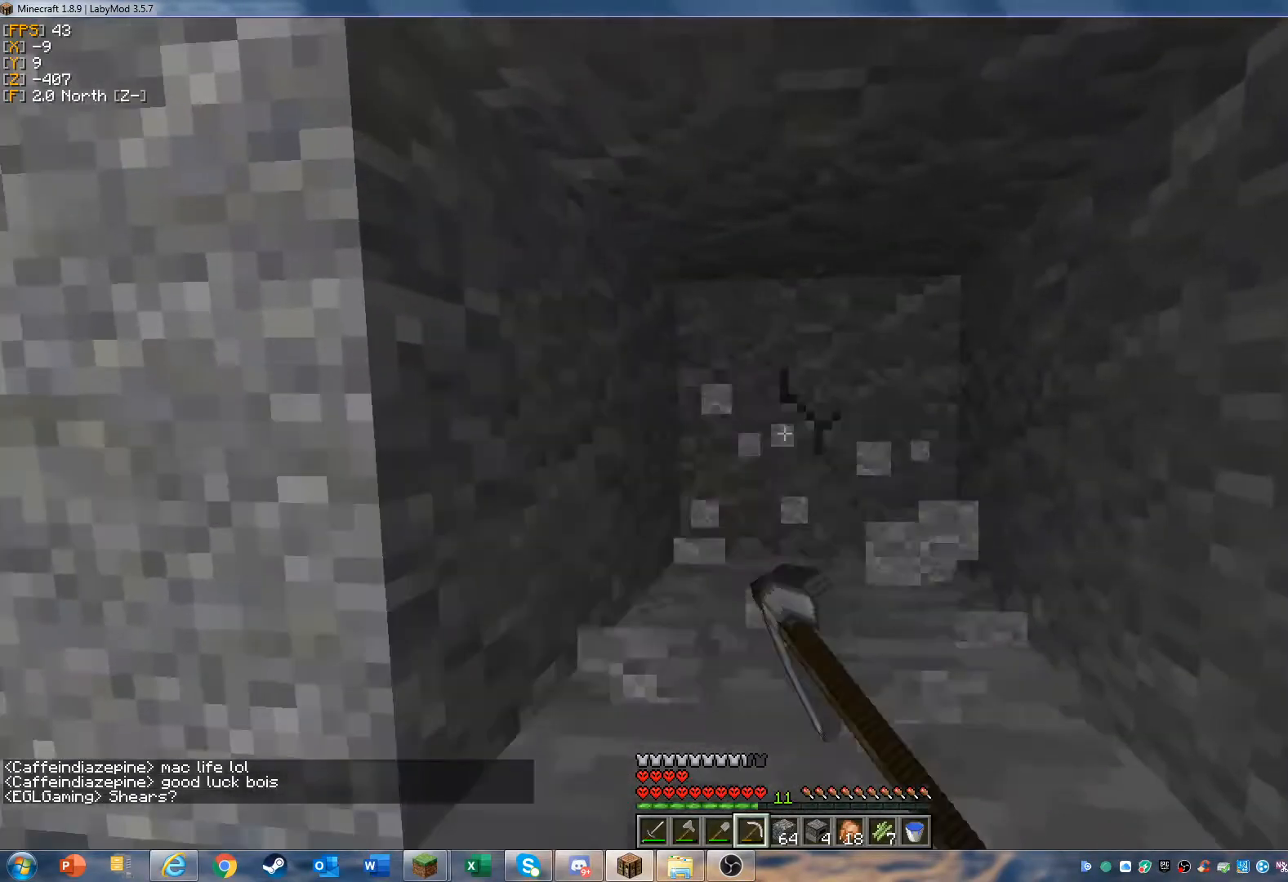
{"keys": [], "mouse": ["left"], "events": [[100, "w", "up"]]}
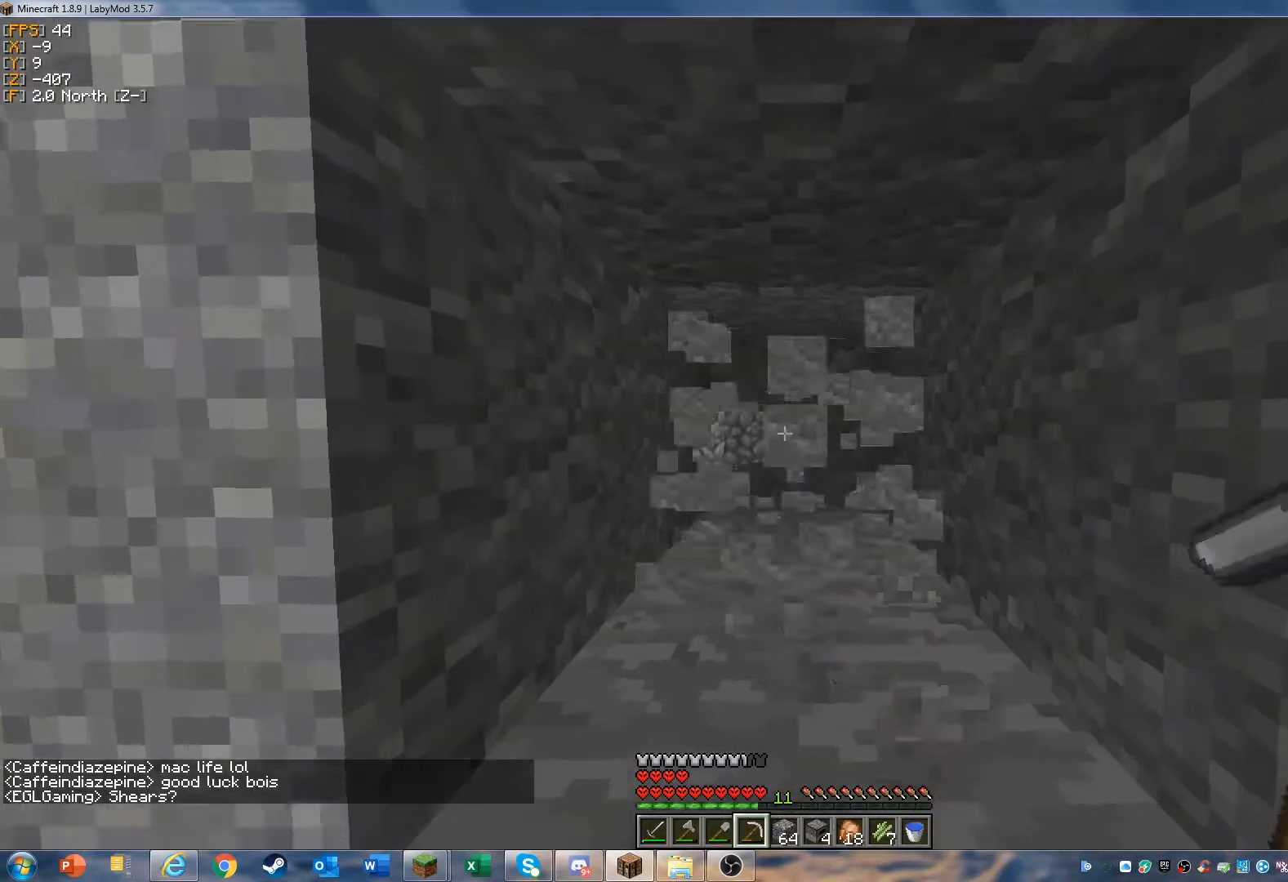
{"keys": [], "mouse": ["left"], "events": []}
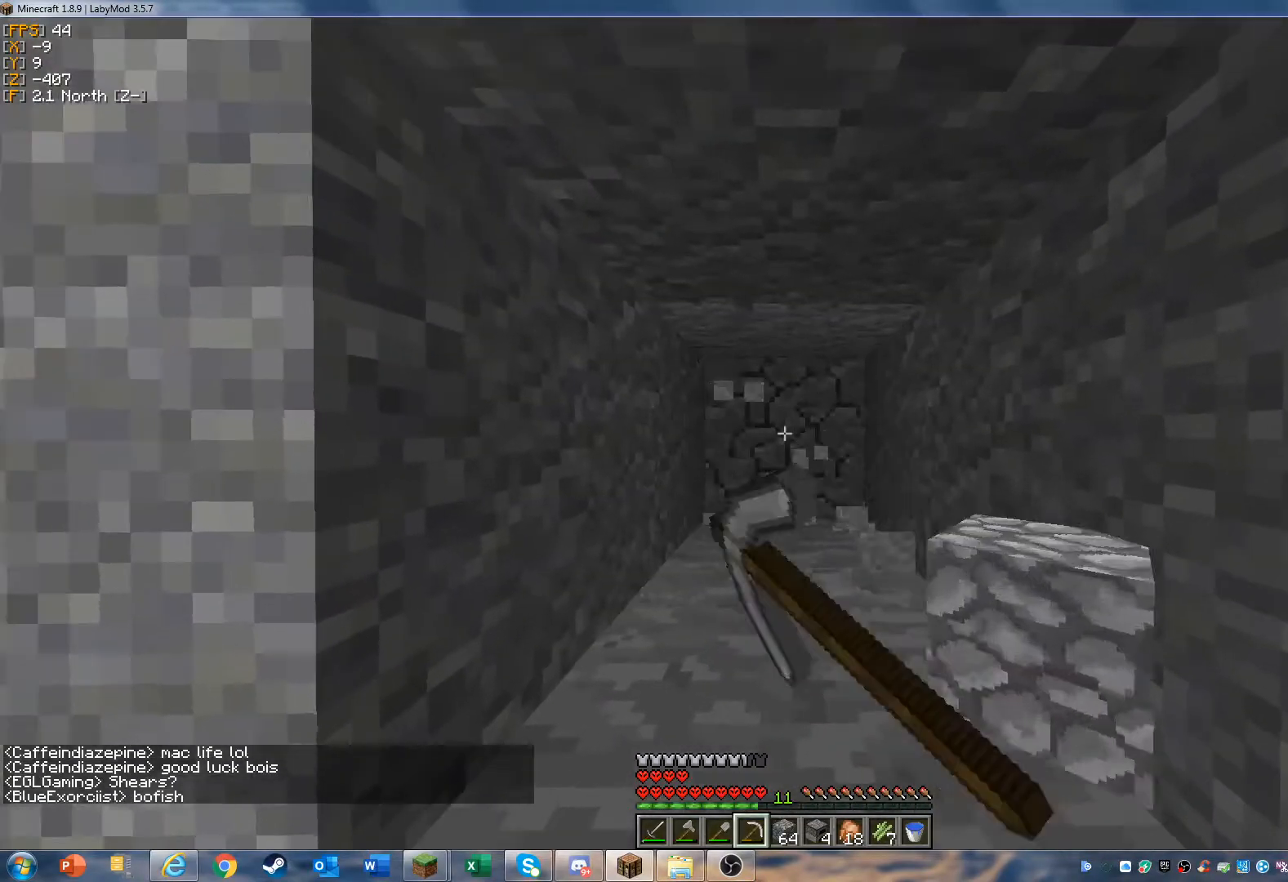
{"keys": [], "mouse": ["left"], "events": []}
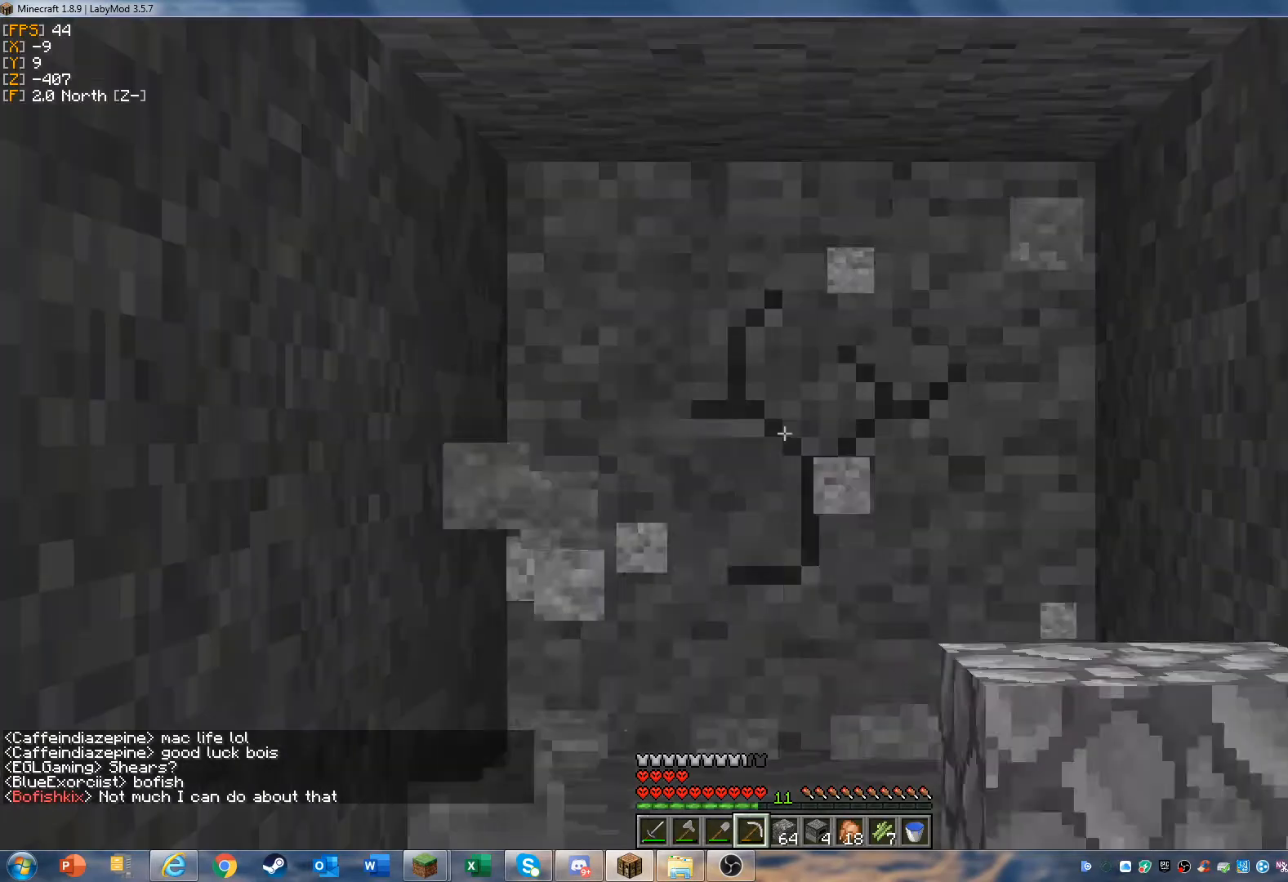
{"keys": [], "mouse": ["left"], "events": []}
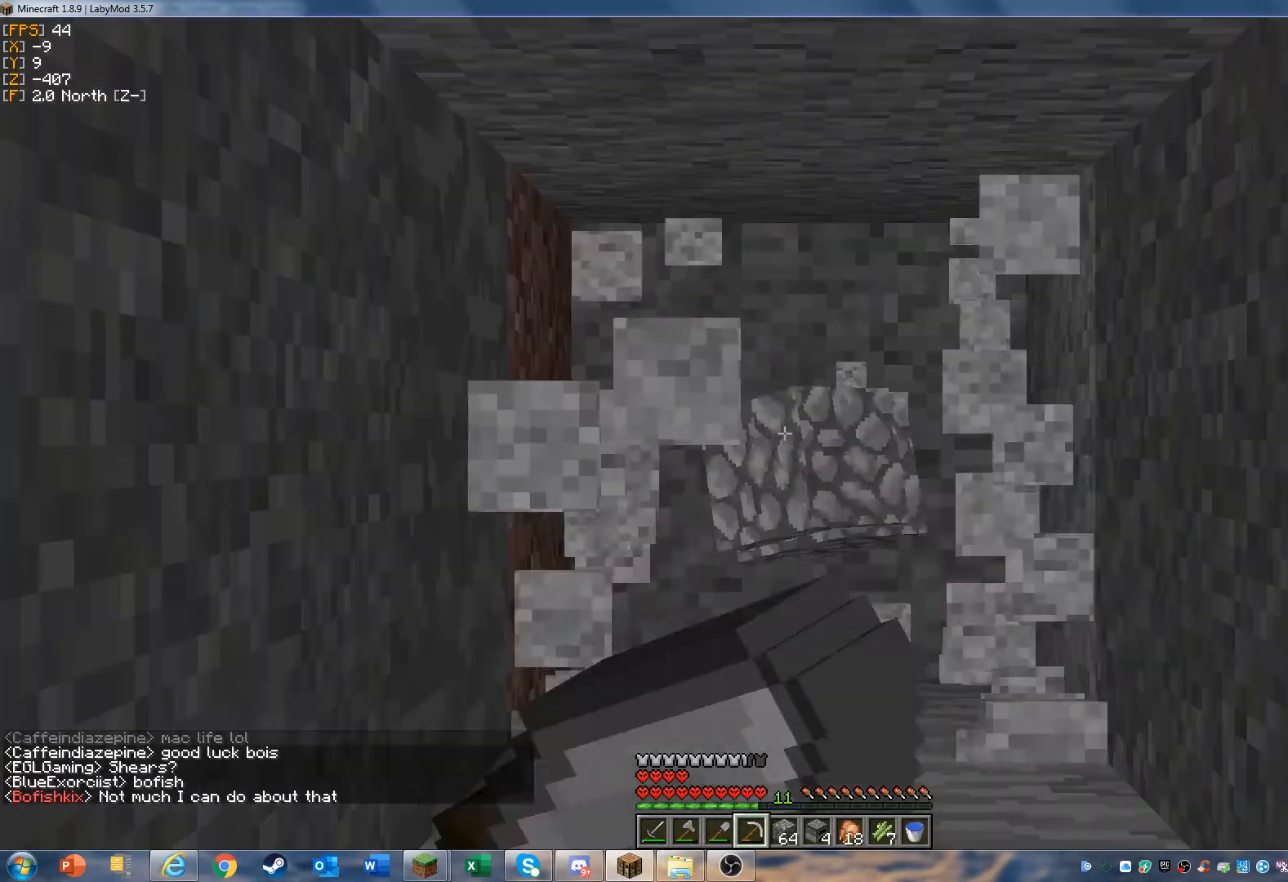
{"keys": [], "mouse": ["left"], "events": []}
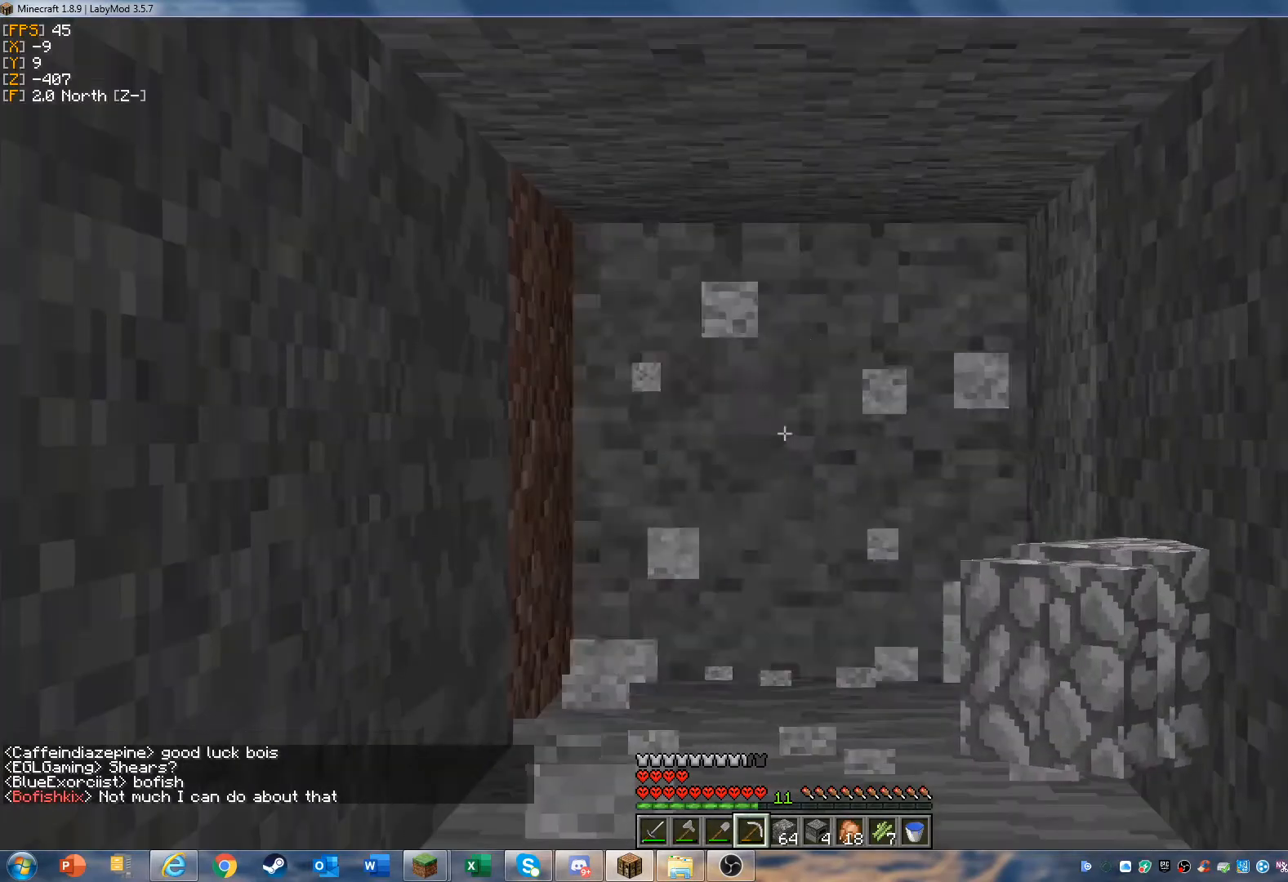
{"keys": [], "mouse": [], "events": [[333, "mouse_left", "up"]]}
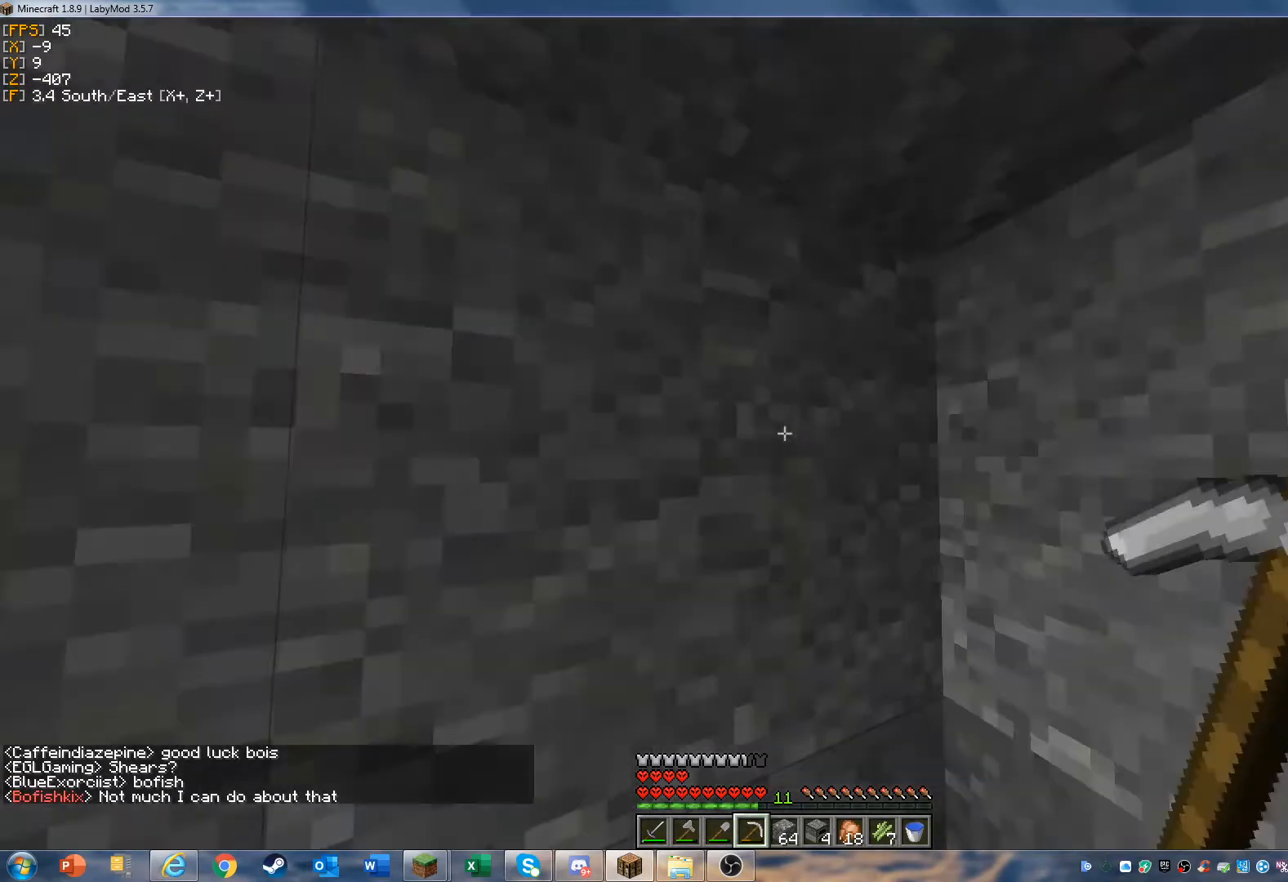
{"keys": [], "mouse": ["left"], "events": [[100, "mouse_left", "down"]]}
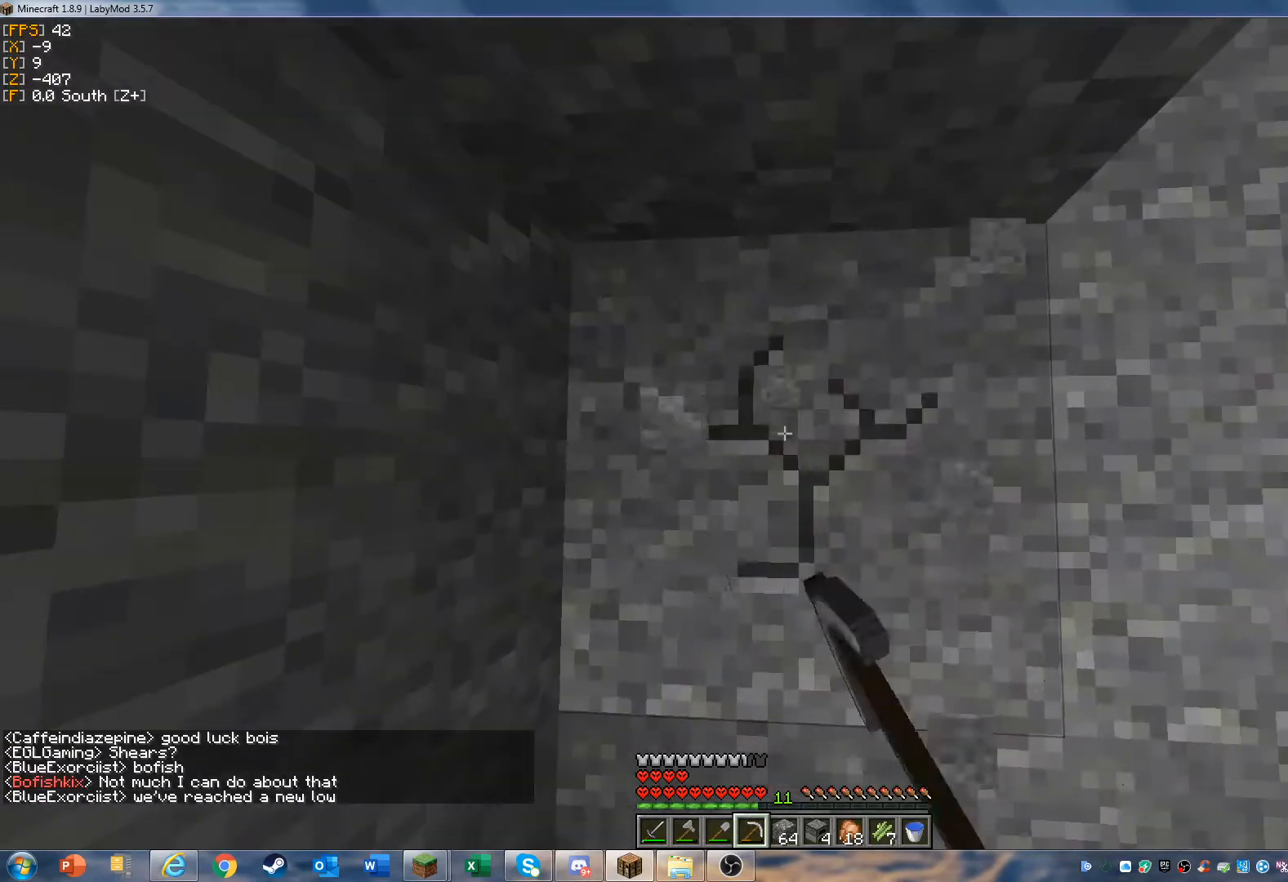
{"keys": [], "mouse": ["left"], "events": [[67, "w", "down"], [467, "w", "up"]]}
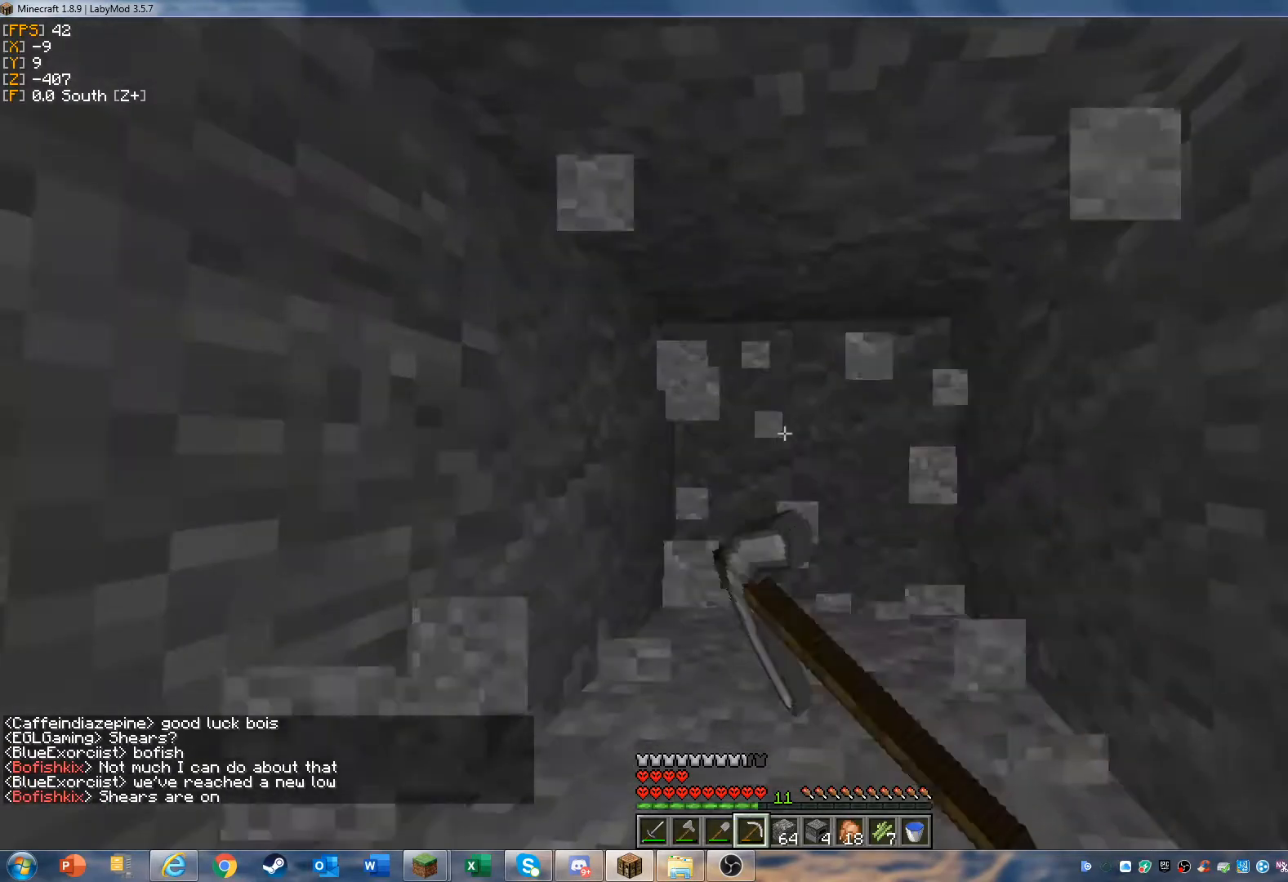
{"keys": [], "mouse": ["left"], "events": []}
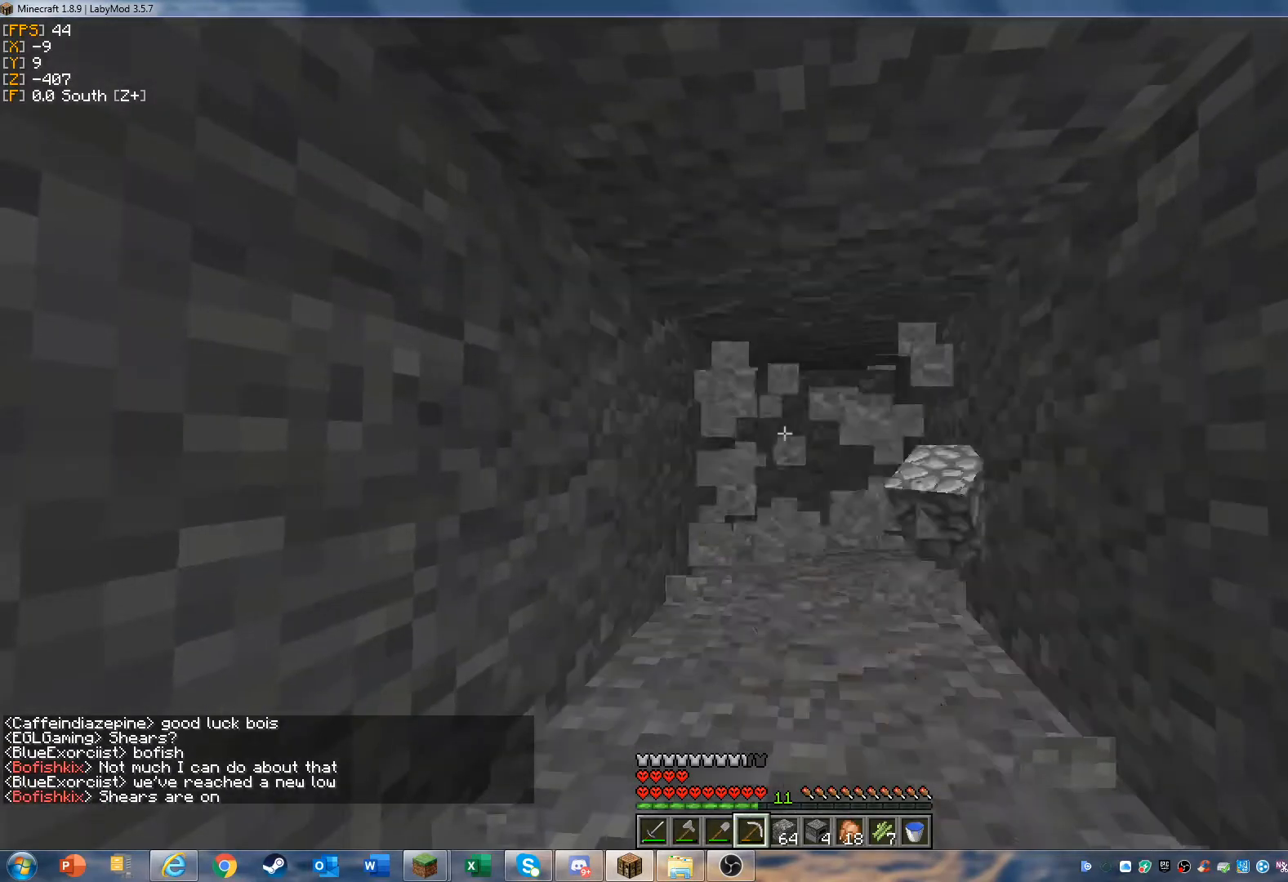
{"keys": [], "mouse": ["left"], "events": []}
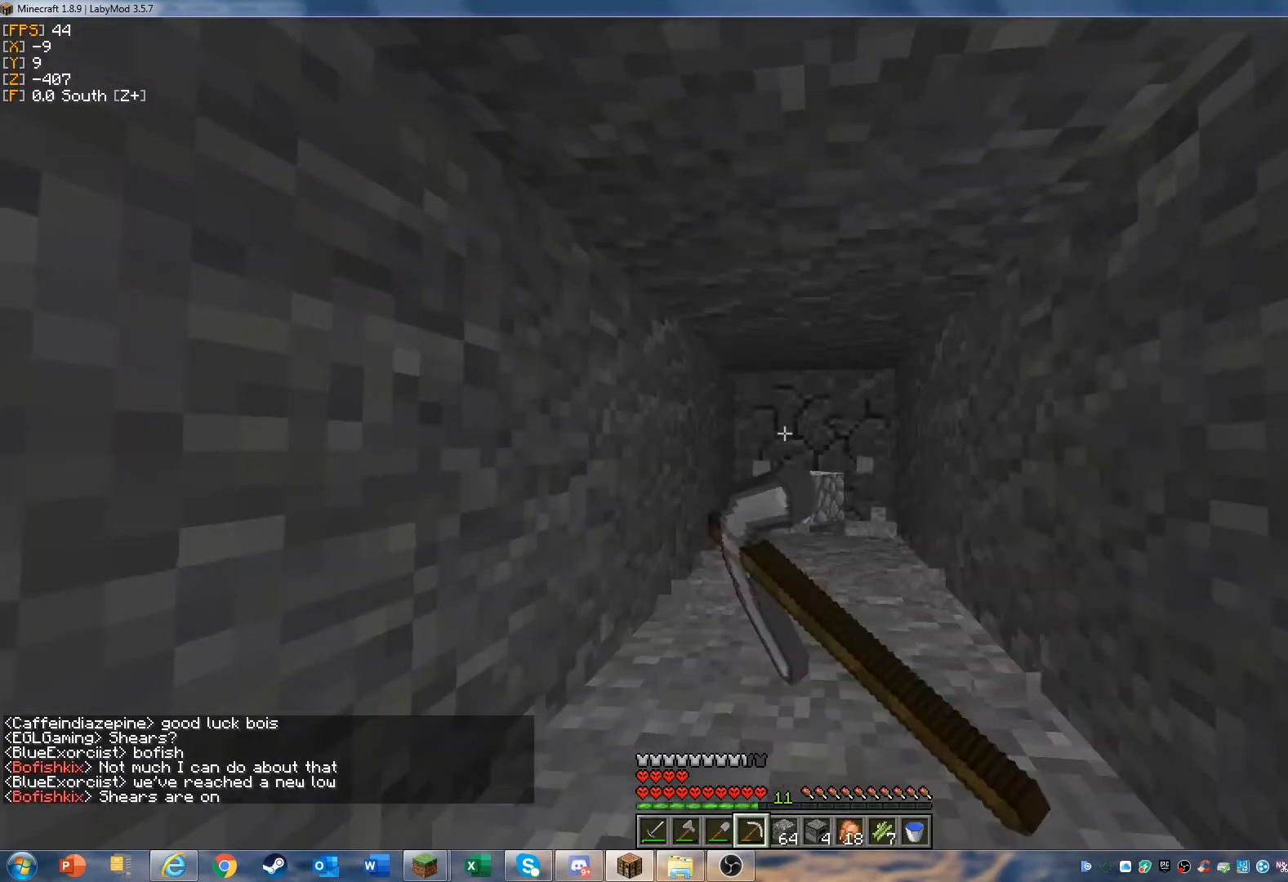
{"keys": [], "mouse": ["left"], "events": []}
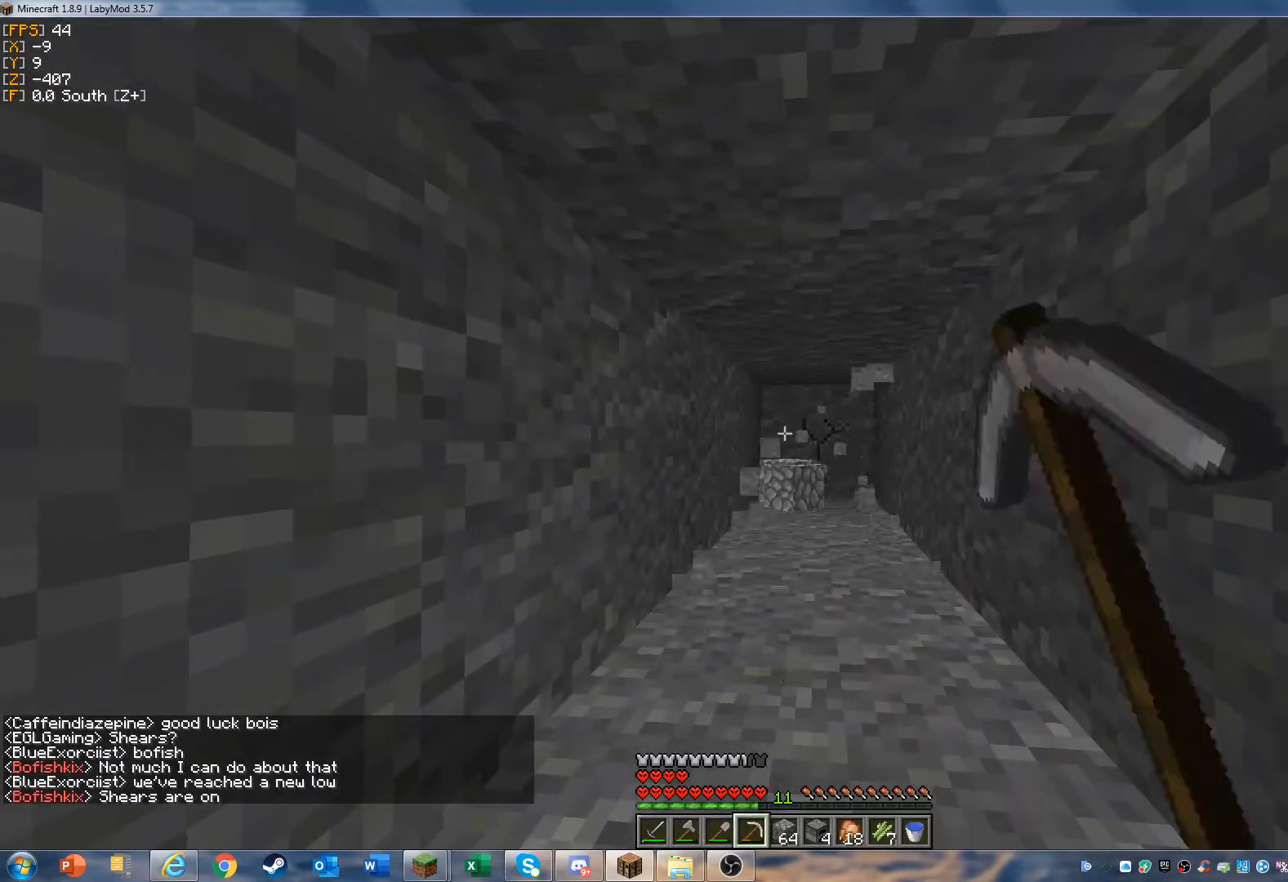
{"keys": [], "mouse": ["left"], "events": []}
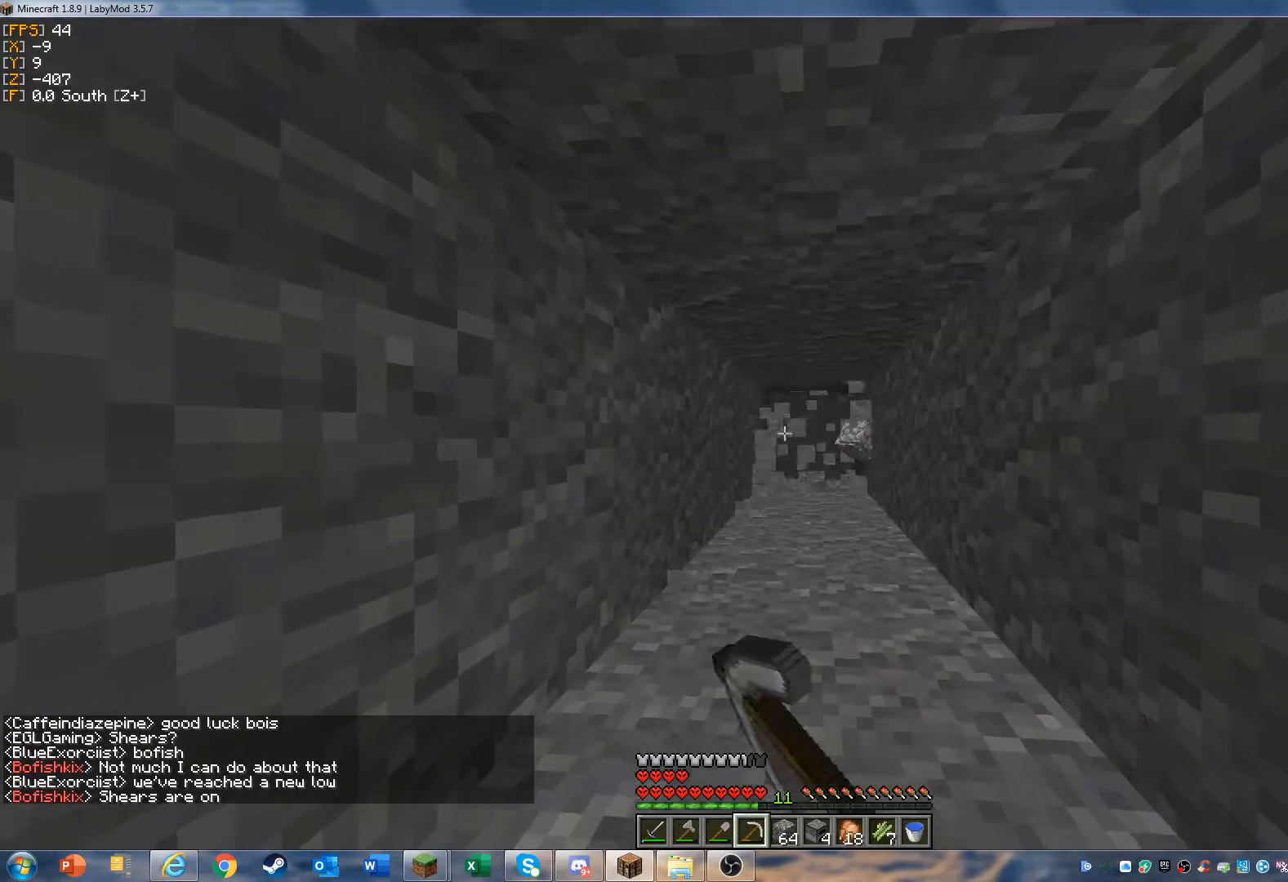
{"keys": ["w"], "mouse": ["left"], "events": [[333, "w", "down"]]}
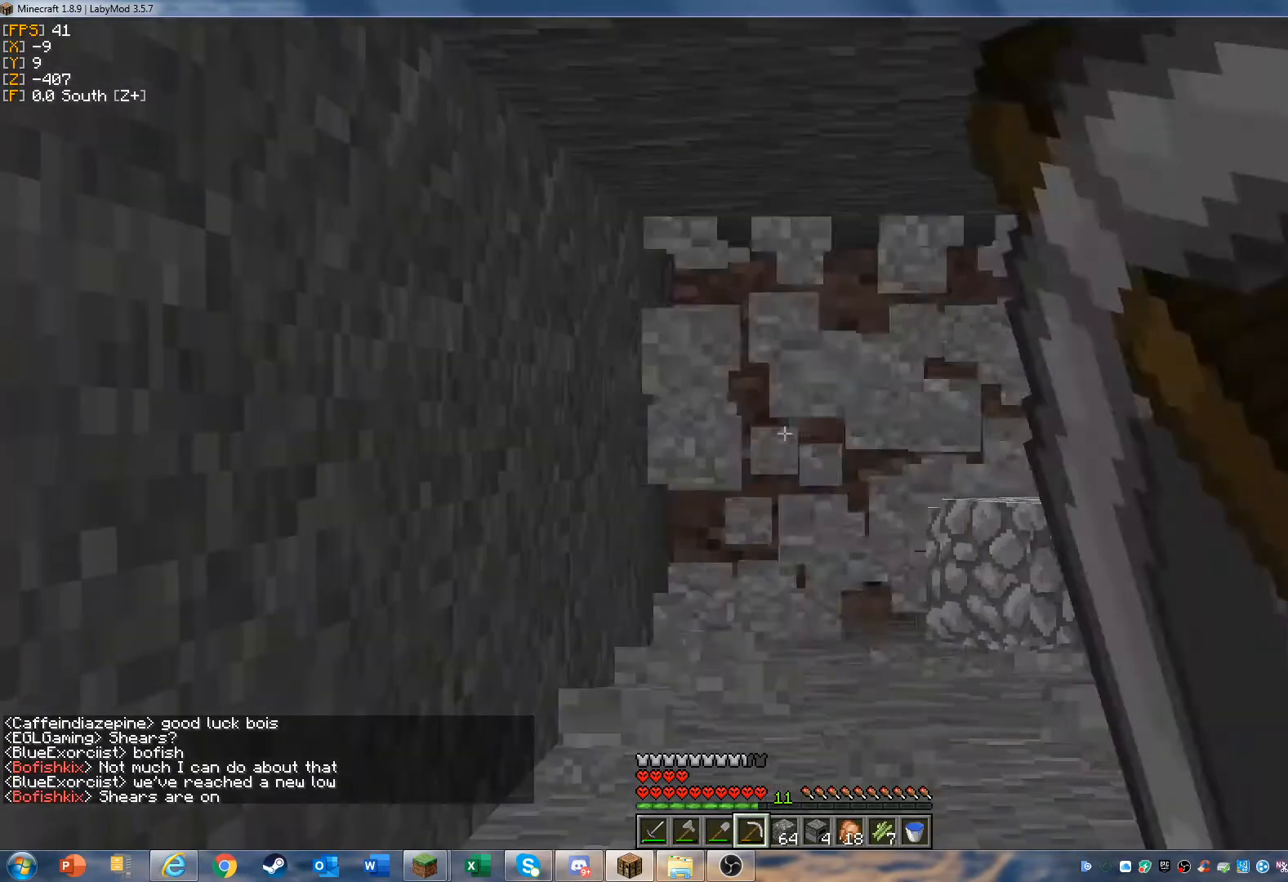
{"keys": [], "mouse": [], "events": [[467, "mouse_left", "up"], [467, "w", "up"]]}
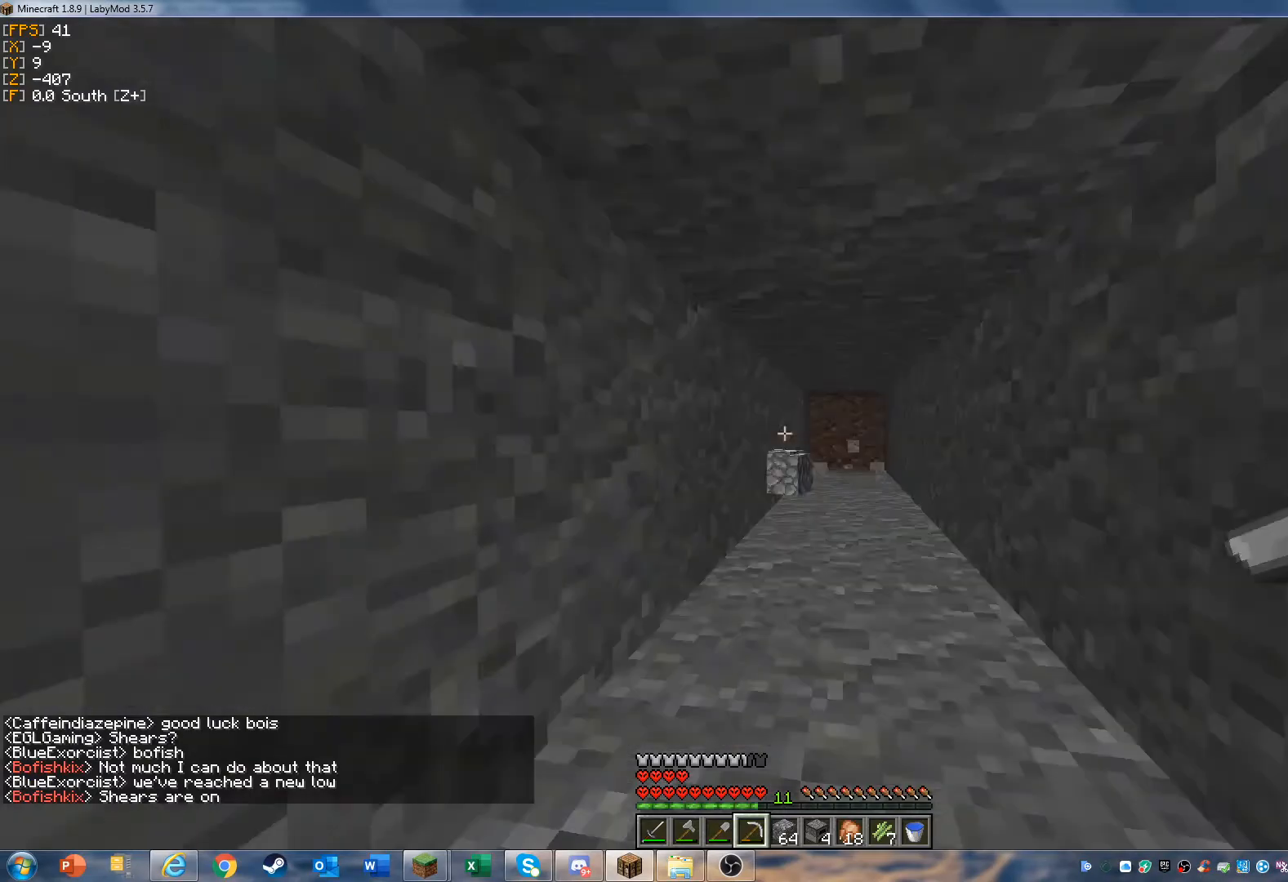
{"keys": [], "mouse": ["left"], "events": [[100, "mouse_left", "down"]]}